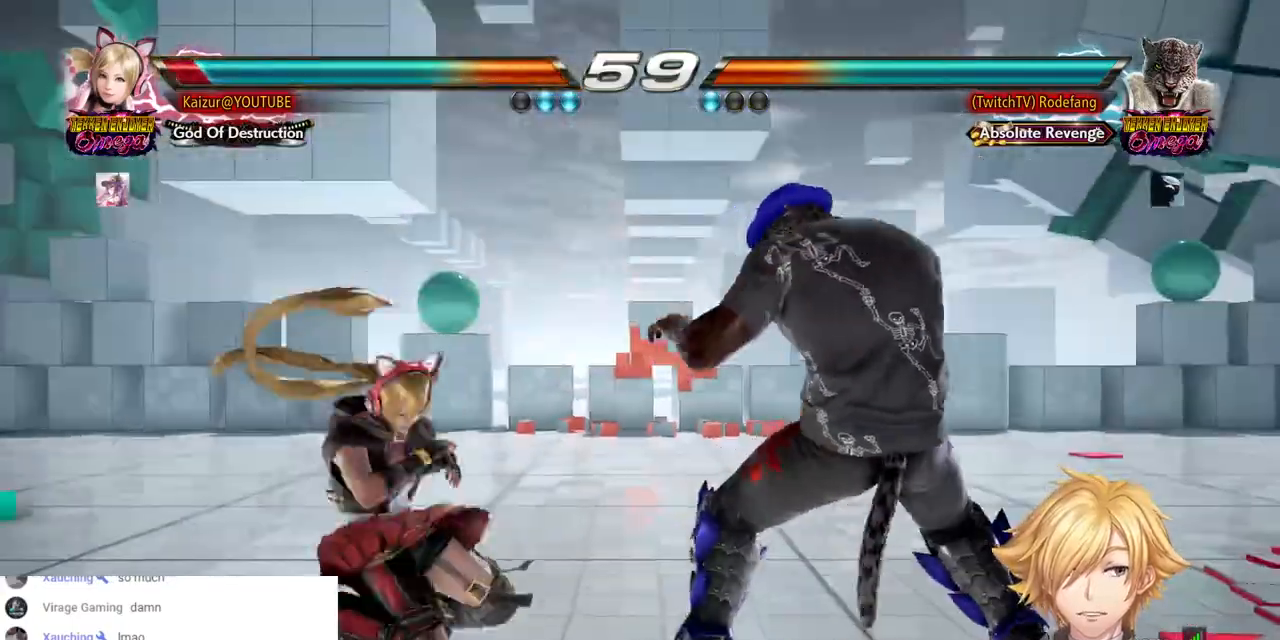
Gameplay with a controller (PlayStation layout); each line is a JSON object with the inputs held at the frame after it. "events" lists button and stick changes between this image and that frame as [ms after this image, input, new state], when the widget could be followed in between.
{"buttons": ["SQUARE", "DPAD_LEFT"], "left_stick": "center", "right_stick": "center", "events": [[67, "DPAD_LEFT", "down"], [217, "SQUARE", "down"], [317, "SQUARE", "up"], [433, "SQUARE", "down"]]}
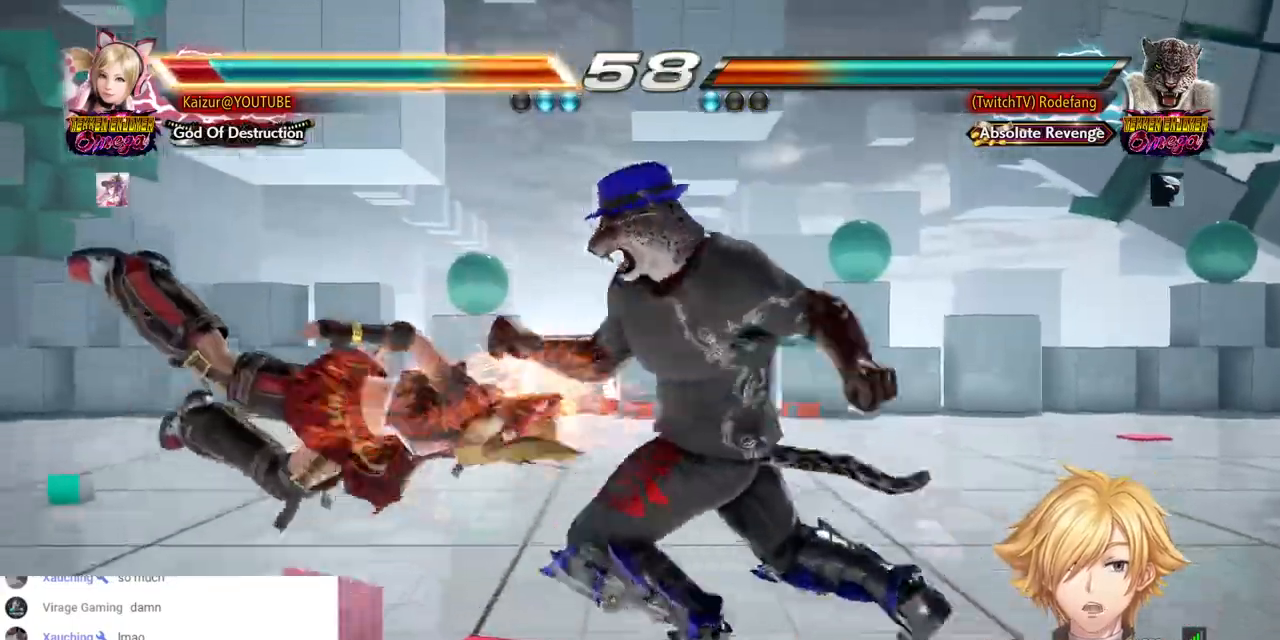
{"buttons": ["DPAD_LEFT"], "left_stick": "center", "right_stick": "center", "events": [[50, "SQUARE", "up"], [117, "SQUARE", "down"], [233, "SQUARE", "up"], [317, "SQUARE", "down"], [433, "SQUARE", "up"]]}
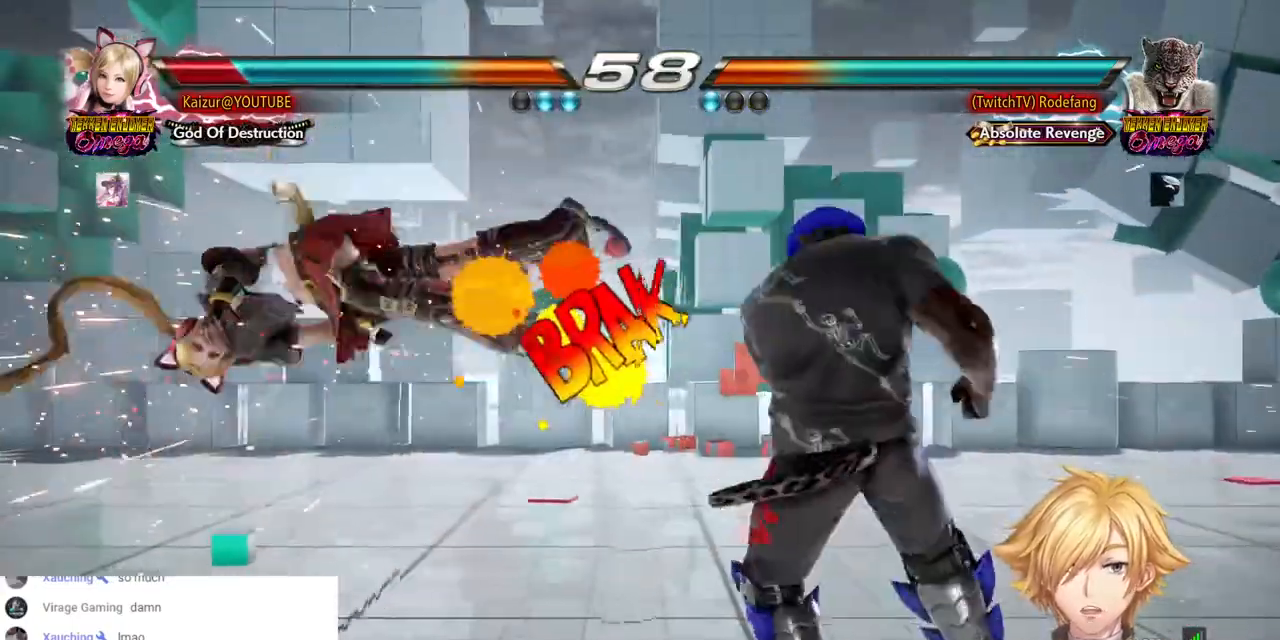
{"buttons": ["DPAD_LEFT"], "left_stick": "center", "right_stick": "center", "events": [[50, "SQUARE", "down"], [183, "SQUARE", "up"], [267, "SQUARE", "down"], [383, "SQUARE", "up"]]}
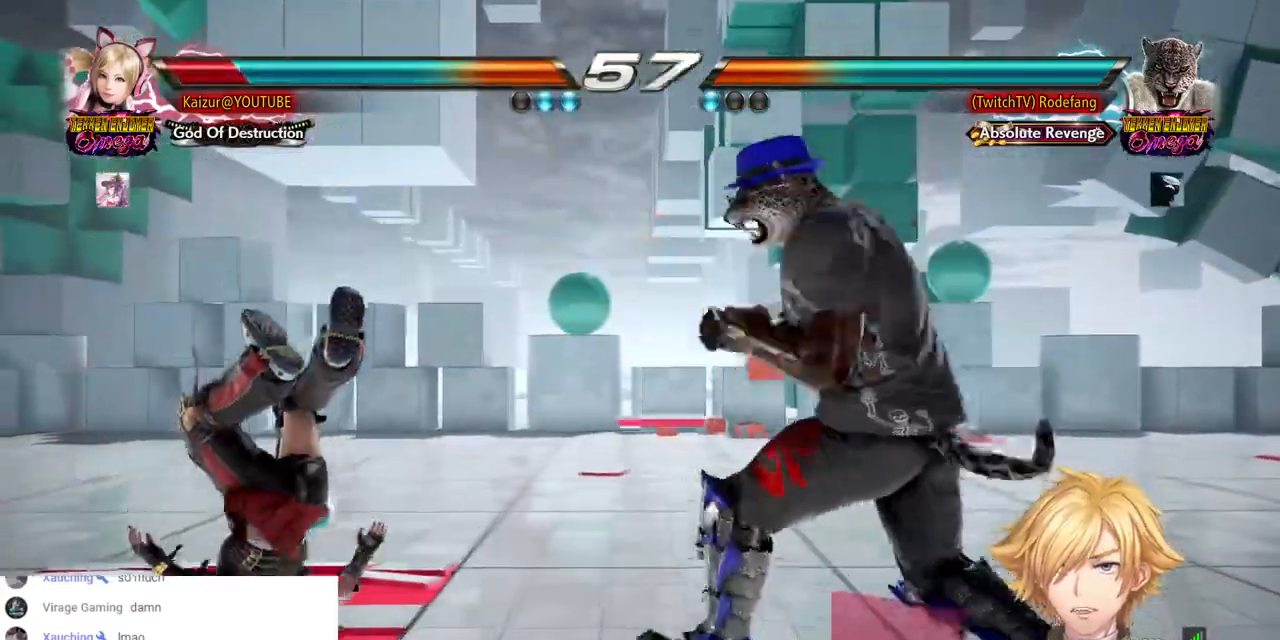
{"buttons": ["SQUARE", "DPAD_LEFT"], "left_stick": "center", "right_stick": "center", "events": [[33, "SQUARE", "down"], [283, "SQUARE", "up"], [383, "SQUARE", "down"]]}
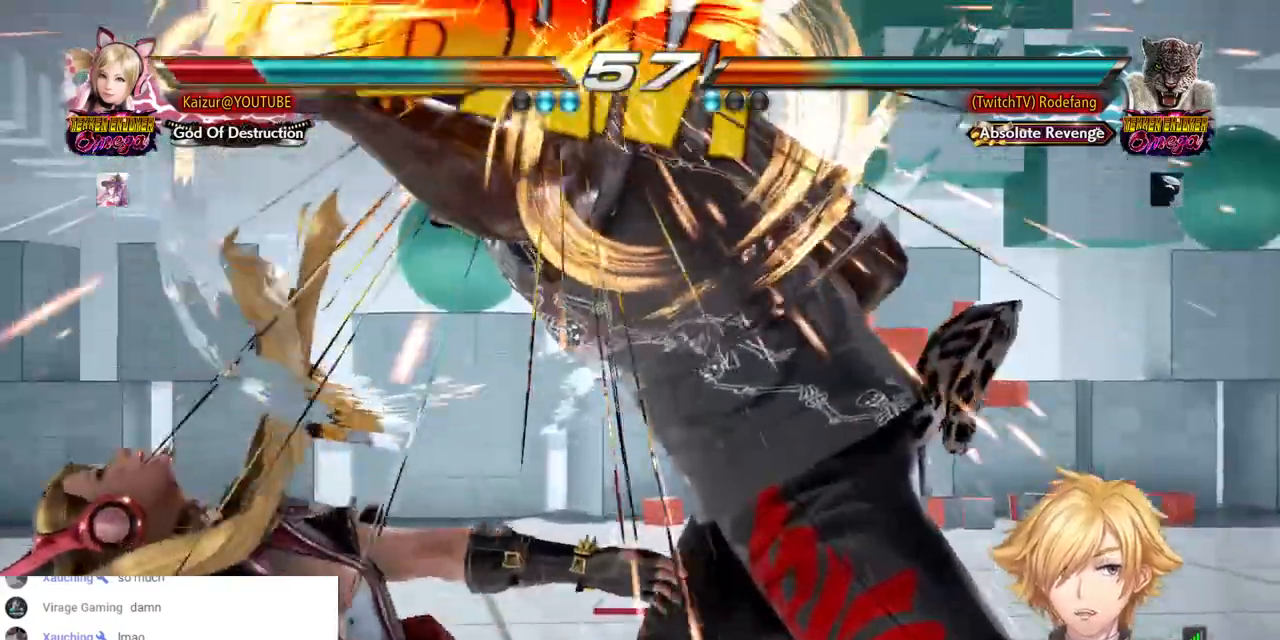
{"buttons": ["DPAD_LEFT"], "left_stick": "center", "right_stick": "center", "events": [[50, "SQUARE", "up"], [183, "DPAD_LEFT", "up"], [300, "SQUARE", "down"], [450, "SQUARE", "up"], [500, "DPAD_LEFT", "down"]]}
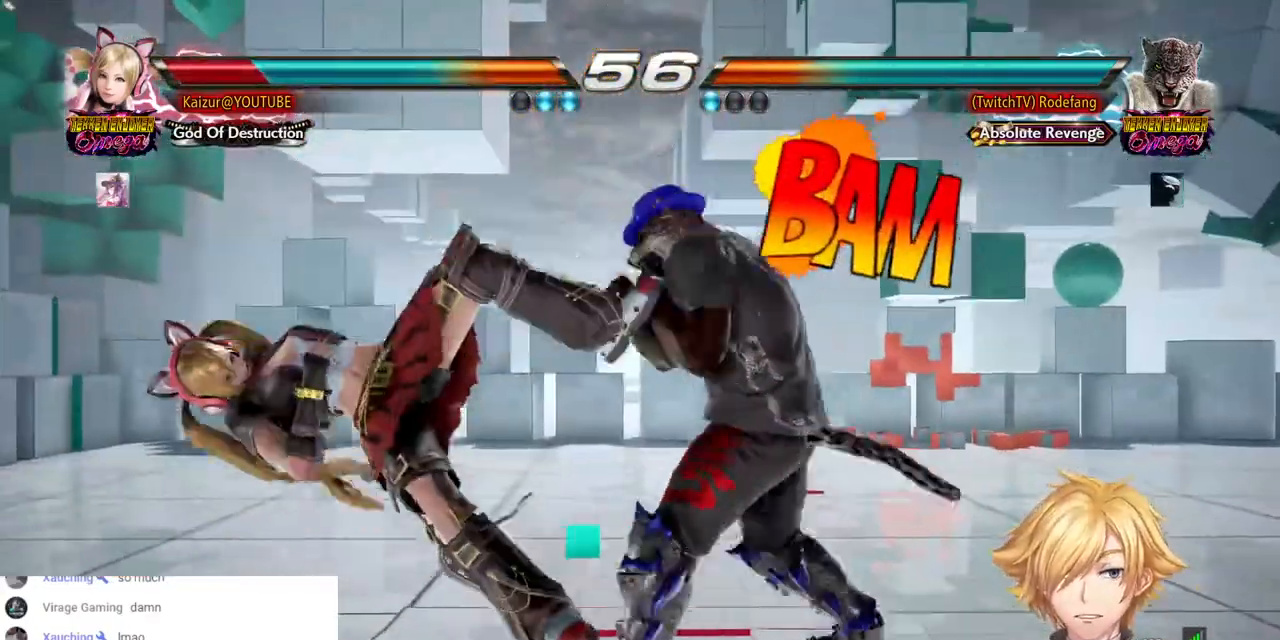
{"buttons": ["SQUARE", "DPAD_LEFT"], "left_stick": "center", "right_stick": "center", "events": [[50, "SQUARE", "down"], [117, "DPAD_LEFT", "up"], [167, "DPAD_LEFT", "down"], [200, "SQUARE", "up"], [267, "DPAD_LEFT", "up"], [283, "SQUARE", "down"], [317, "DPAD_LEFT", "down"], [383, "SQUARE", "up"], [483, "SQUARE", "down"]]}
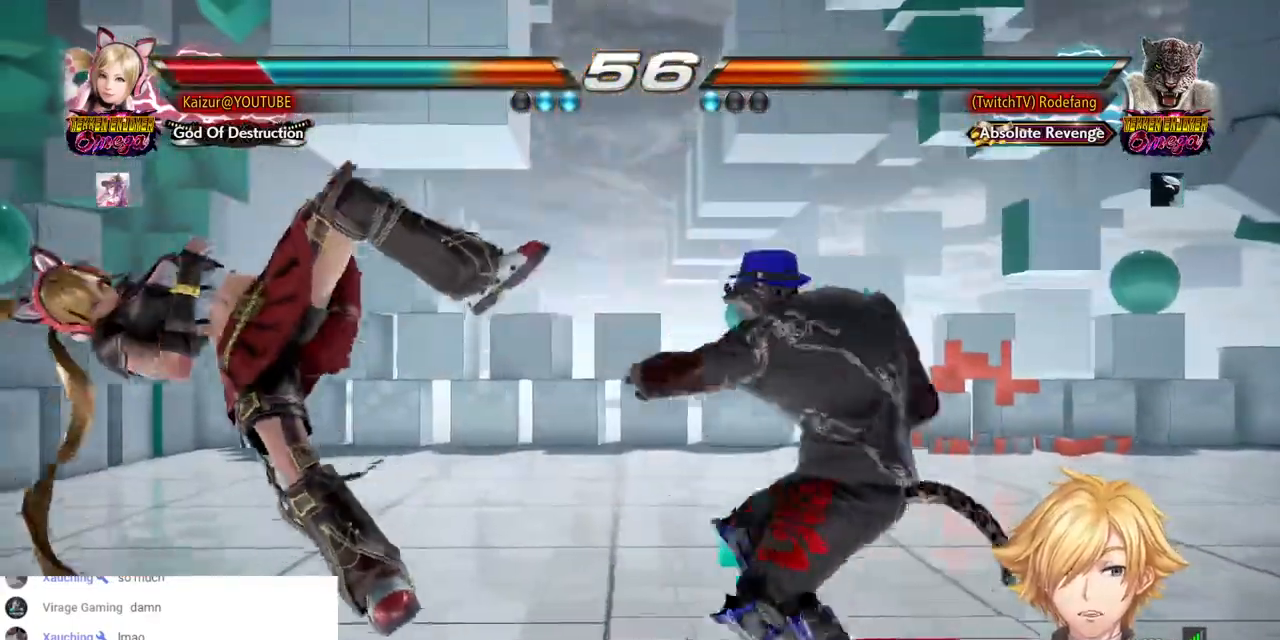
{"buttons": ["SQUARE", "DPAD_LEFT"], "left_stick": "center", "right_stick": "center", "events": [[100, "SQUARE", "up"], [200, "SQUARE", "down"], [333, "SQUARE", "up"], [417, "SQUARE", "down"]]}
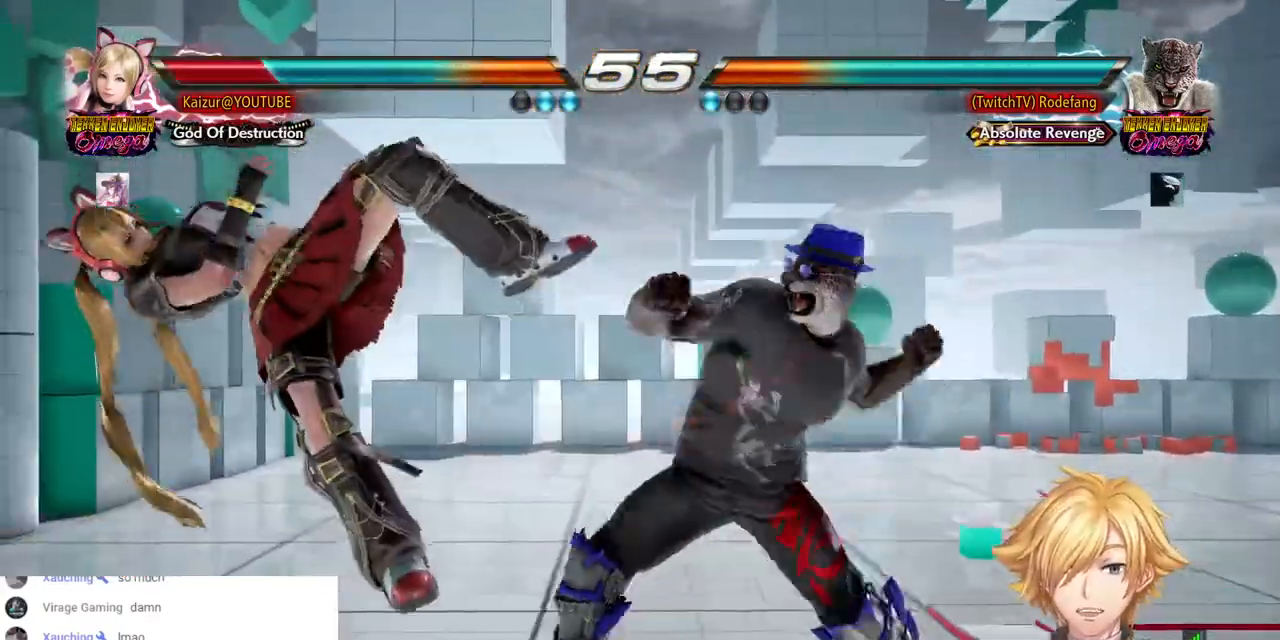
{"buttons": ["L1", "DPAD_LEFT"], "left_stick": "center", "right_stick": "center", "events": [[33, "SQUARE", "up"], [117, "SQUARE", "down"], [250, "L1", "down"], [250, "SQUARE", "up"]]}
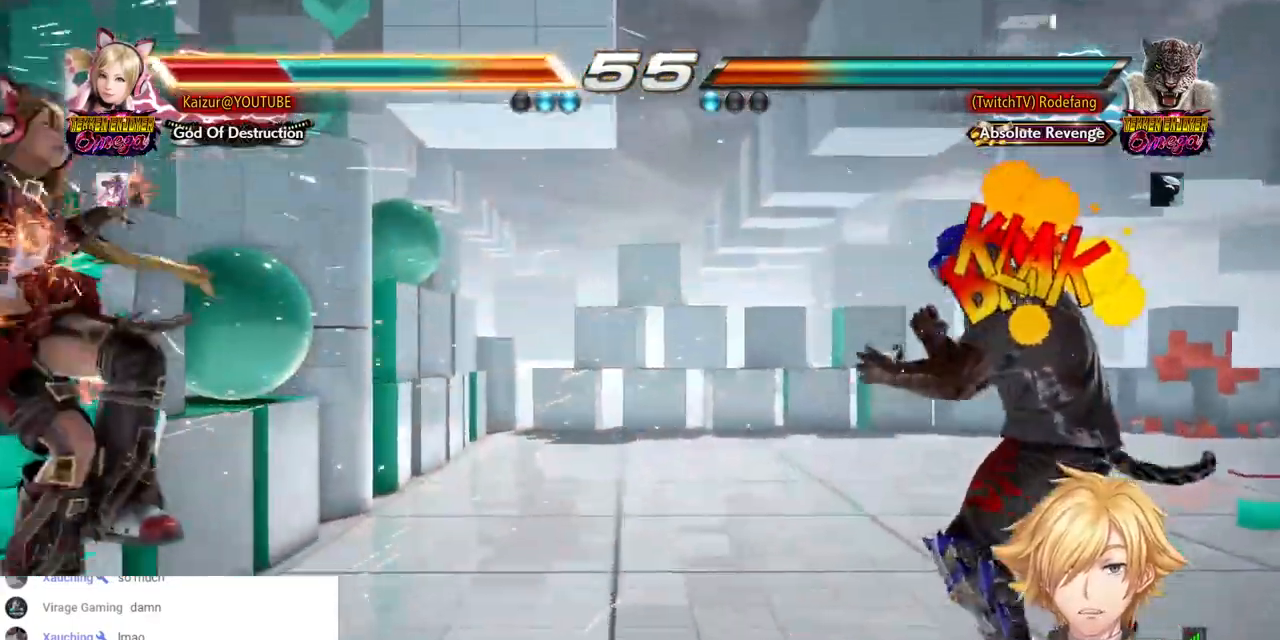
{"buttons": [], "left_stick": "center", "right_stick": "center", "events": [[283, "L1", "up"], [500, "DPAD_LEFT", "up"]]}
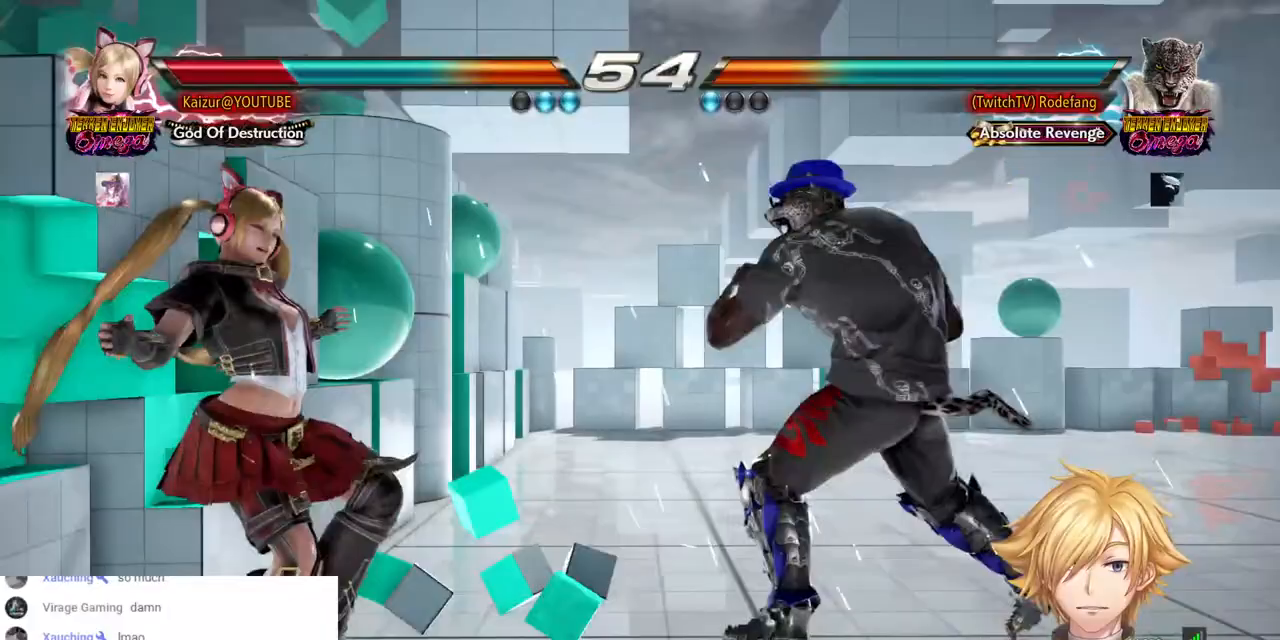
{"buttons": ["DPAD_LEFT"], "left_stick": "center", "right_stick": "center", "events": [[33, "DPAD_LEFT", "down"]]}
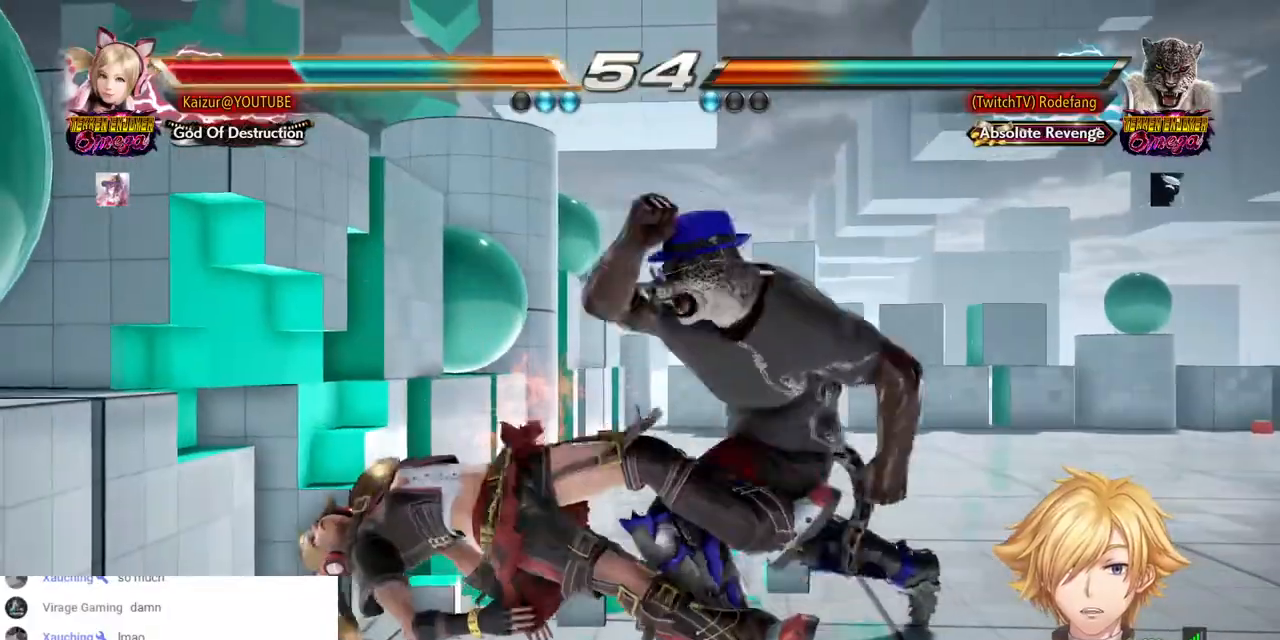
{"buttons": ["DPAD_LEFT"], "left_stick": "center", "right_stick": "center", "events": []}
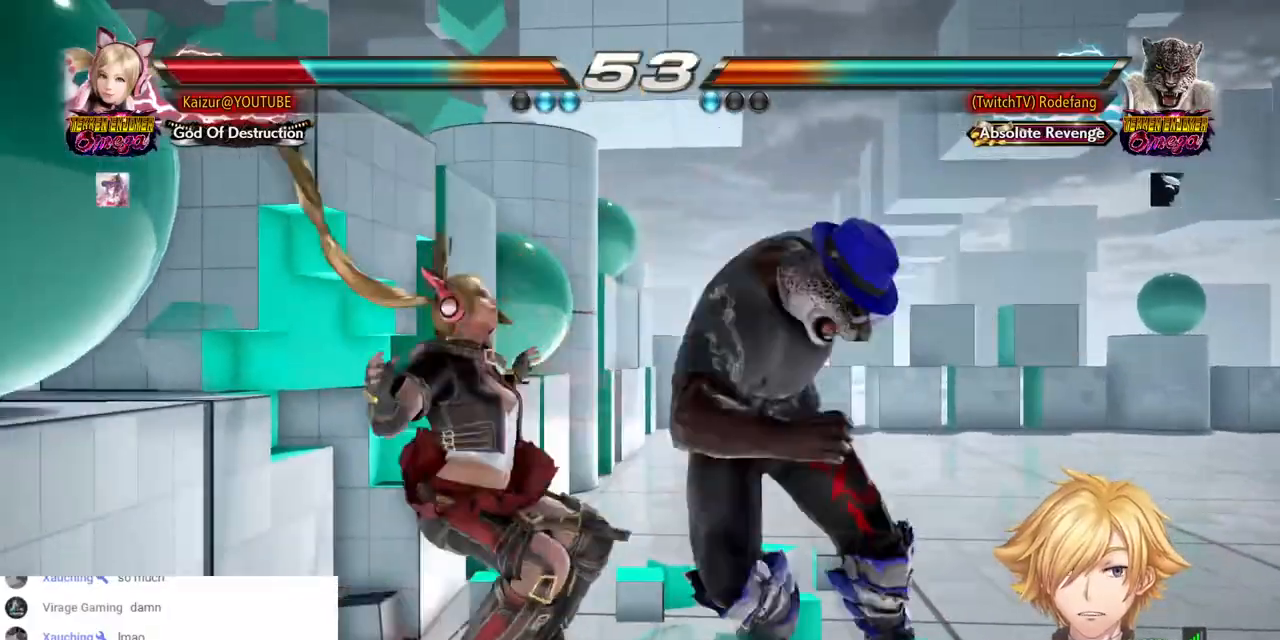
{"buttons": ["DPAD_LEFT"], "left_stick": "center", "right_stick": "center", "events": [[133, "SQUARE", "down"], [500, "SQUARE", "up"]]}
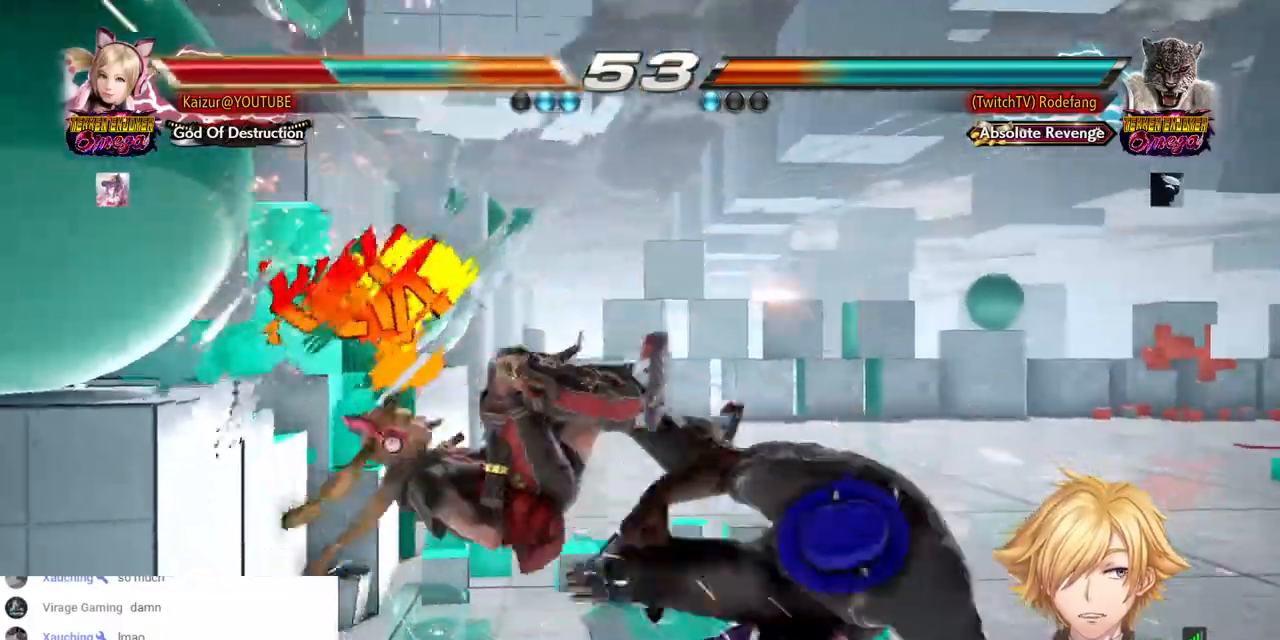
{"buttons": ["R1", "R2"], "left_stick": "center", "right_stick": "center", "events": [[483, "DPAD_LEFT", "up"], [483, "R1", "down"], [483, "R2", "down"]]}
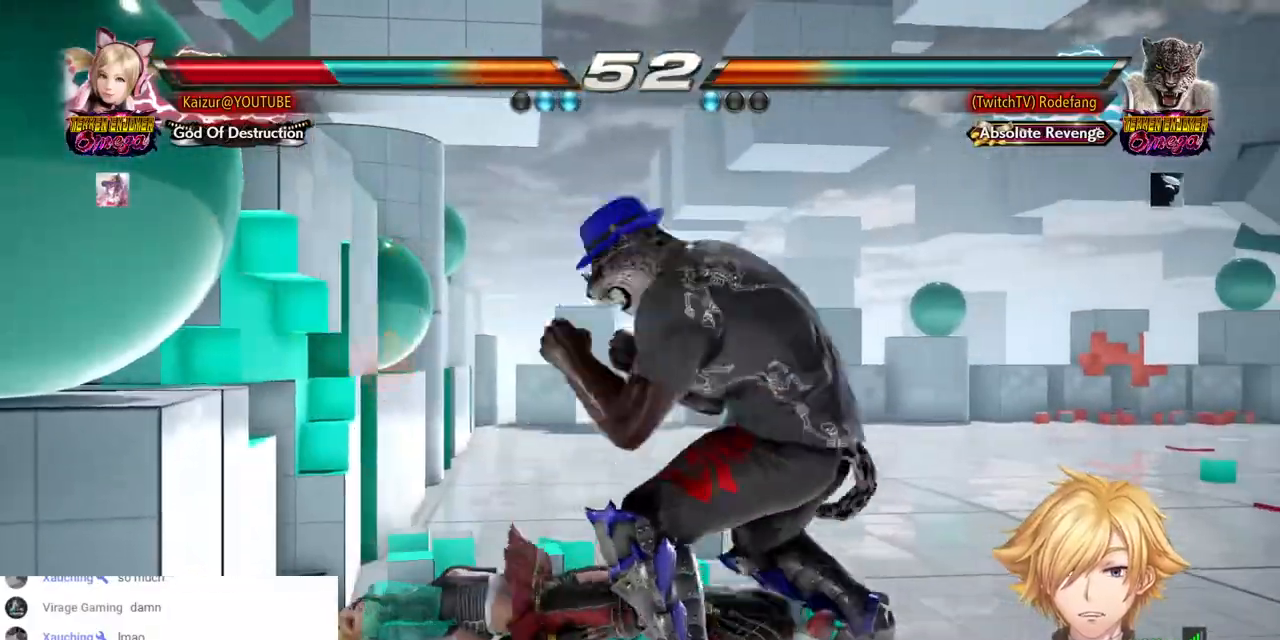
{"buttons": ["DPAD_LEFT"], "left_stick": "center", "right_stick": "center", "events": [[50, "DPAD_LEFT", "down"], [117, "R1", "up"], [117, "R2", "up"], [183, "R1", "down"], [183, "R2", "down"], [300, "R1", "up"], [300, "R2", "up"], [350, "R1", "down"], [350, "R2", "down"], [483, "R1", "up"], [483, "R2", "up"]]}
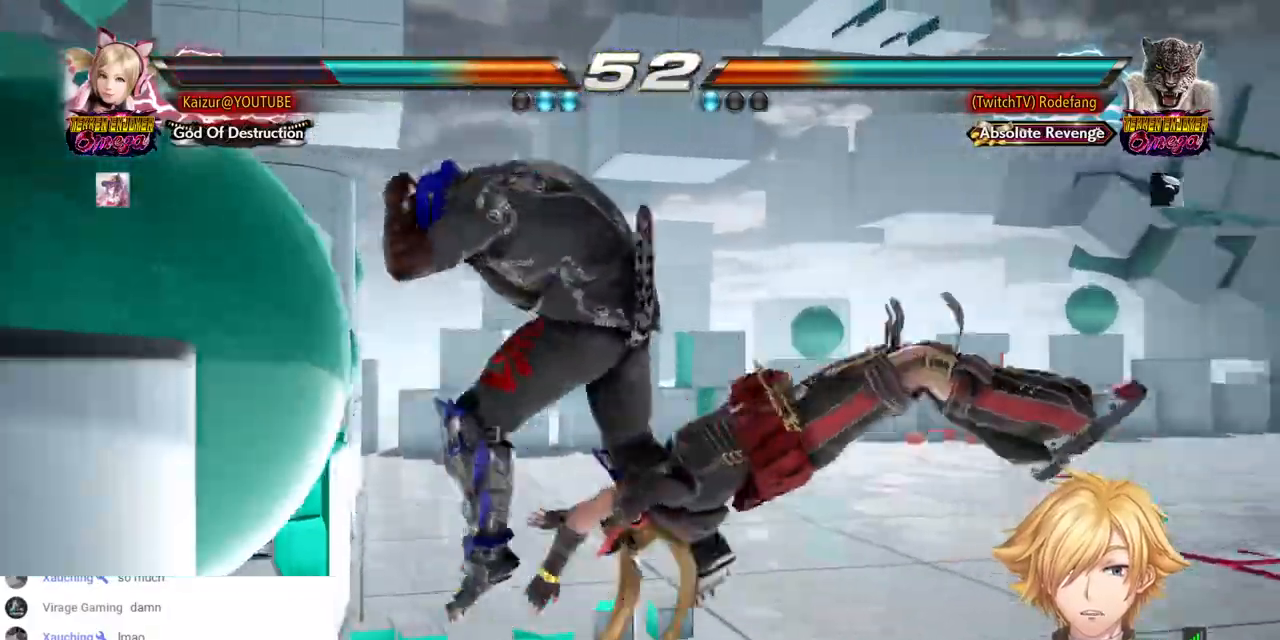
{"buttons": ["R1", "R2", "DPAD_LEFT"], "left_stick": "center", "right_stick": "center", "events": [[100, "DPAD_LEFT", "up"], [233, "DPAD_LEFT", "down"], [283, "R1", "down"], [283, "R2", "down"], [400, "R1", "up"], [400, "R2", "up"], [467, "R1", "down"], [467, "R2", "down"]]}
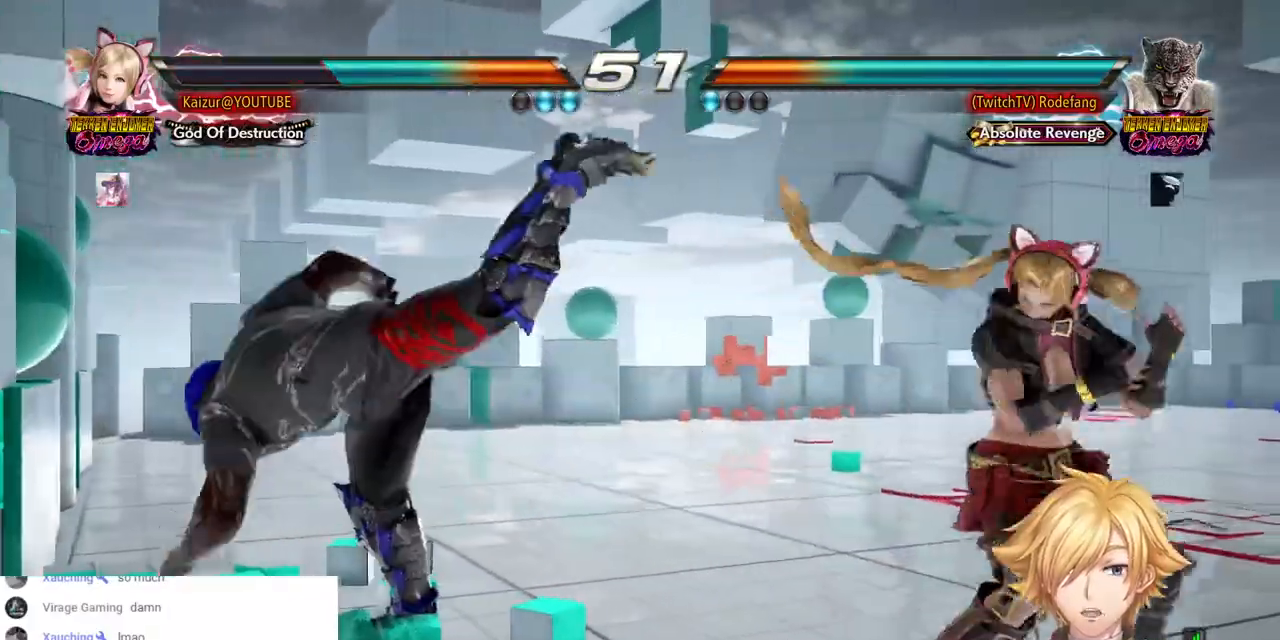
{"buttons": ["R1", "R2", "DPAD_LEFT"], "left_stick": "center", "right_stick": "center", "events": [[83, "R1", "up"], [83, "R2", "up"], [150, "R1", "down"], [150, "R2", "down"], [250, "R1", "up"], [250, "R2", "up"], [300, "R1", "down"], [300, "R2", "down"], [400, "R1", "up"], [400, "R2", "up"], [450, "R1", "down"], [450, "R2", "down"]]}
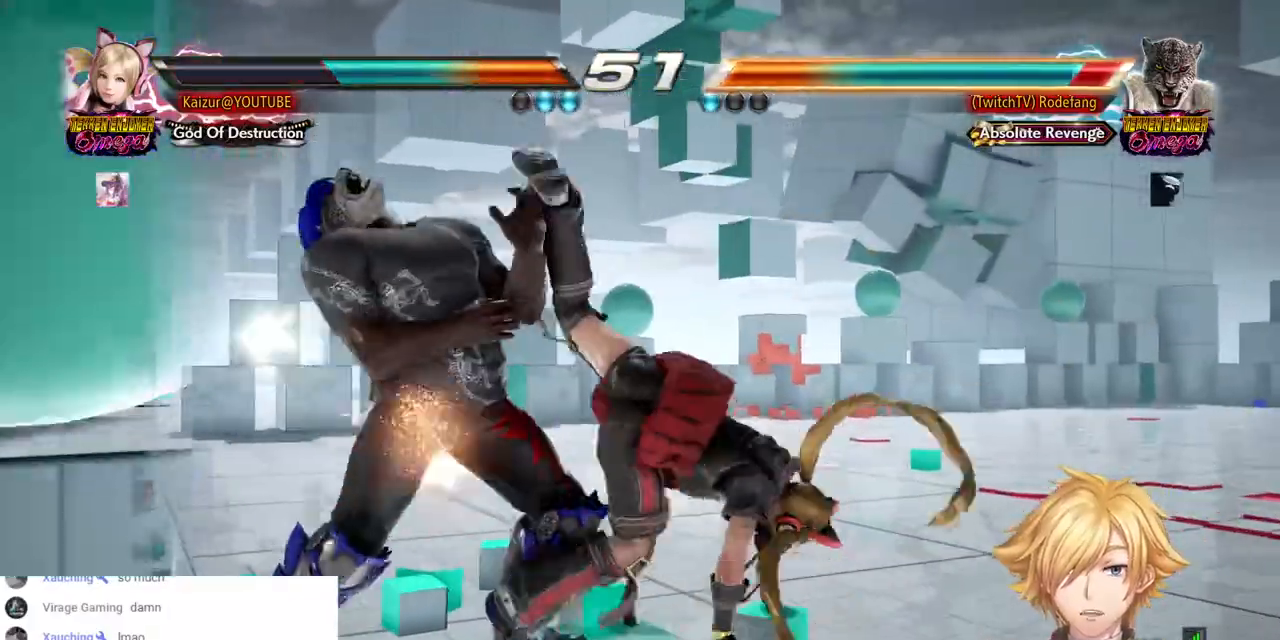
{"buttons": ["R1", "R2", "DPAD_LEFT"], "left_stick": "center", "right_stick": "center", "events": [[33, "R1", "up"], [33, "R2", "up"], [83, "R1", "down"], [83, "R2", "down"], [117, "R1", "up"], [133, "R1", "down"], [183, "R1", "up"], [183, "R2", "up"], [233, "R1", "down"], [233, "R2", "down"], [350, "R1", "up"], [350, "R2", "up"], [417, "R1", "down"], [417, "R2", "down"]]}
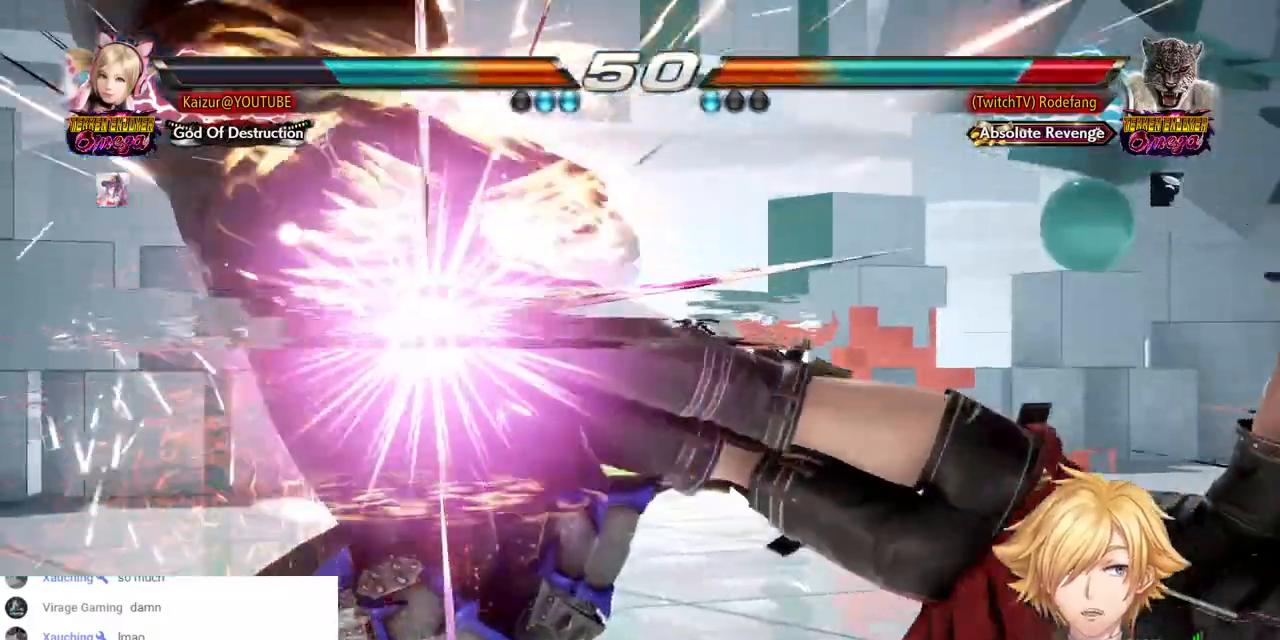
{"buttons": ["R1", "R2", "DPAD_LEFT"], "left_stick": "center", "right_stick": "center", "events": [[33, "R1", "up"], [33, "R2", "up"], [83, "R2", "down"], [100, "R1", "down"], [217, "R1", "up"], [217, "R2", "up"], [267, "R1", "down"], [267, "R2", "down"], [367, "R1", "up"], [367, "R2", "up"], [433, "R1", "down"], [433, "R2", "down"]]}
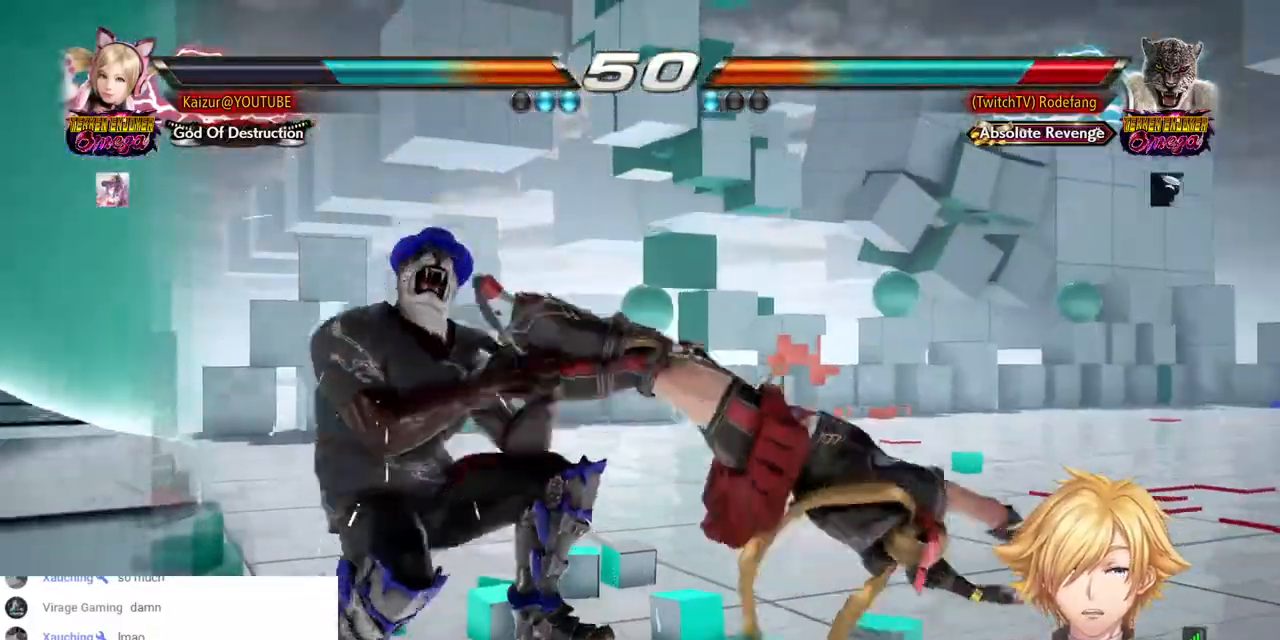
{"buttons": [], "left_stick": "center", "right_stick": "center", "events": [[17, "R1", "up"], [33, "R2", "up"], [83, "R1", "down"], [100, "R2", "down"], [250, "R1", "up"], [250, "R2", "up"], [500, "DPAD_LEFT", "up"]]}
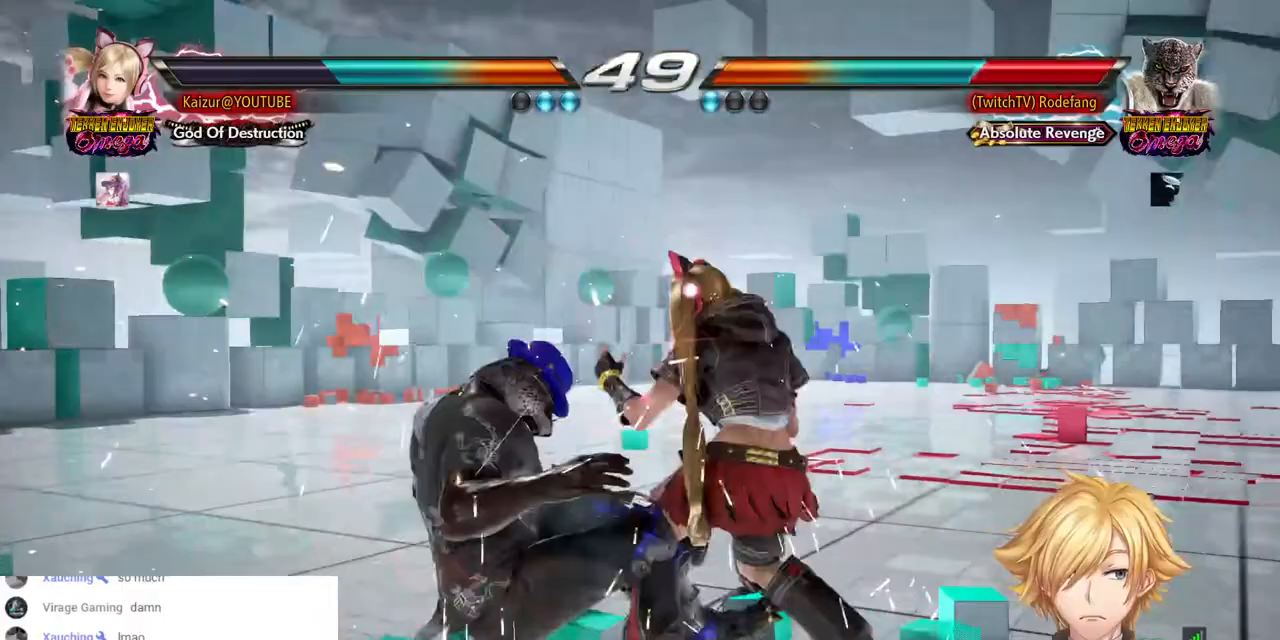
{"buttons": [], "left_stick": "center", "right_stick": "center", "events": [[50, "DPAD_LEFT", "down"], [150, "DPAD_LEFT", "up"]]}
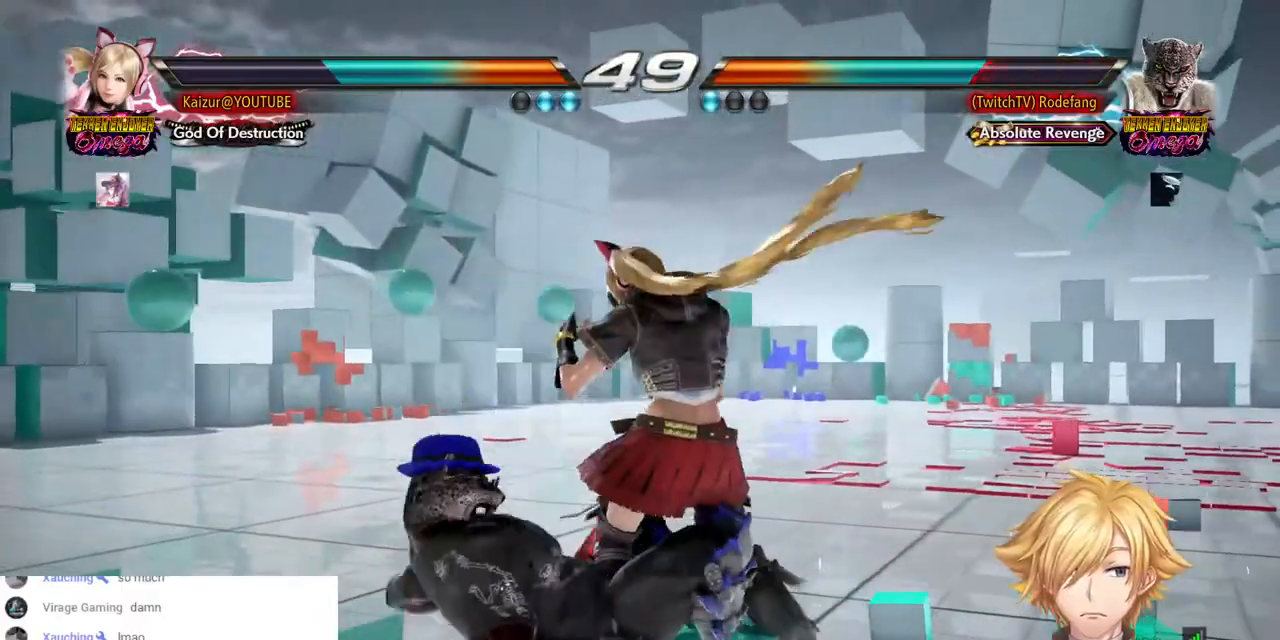
{"buttons": ["CIRCLE"], "left_stick": "center", "right_stick": "center", "events": [[133, "CROSS", "down"], [250, "CROSS", "up"], [483, "CIRCLE", "down"]]}
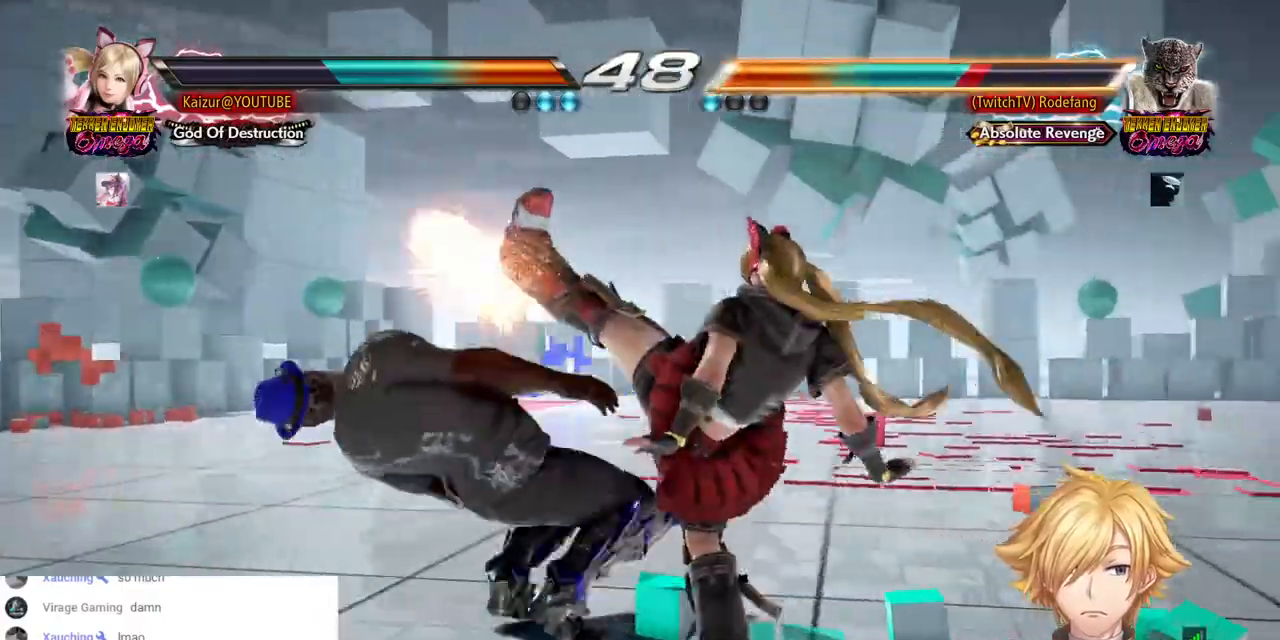
{"buttons": [], "left_stick": "center", "right_stick": "center", "events": [[150, "CIRCLE", "up"]]}
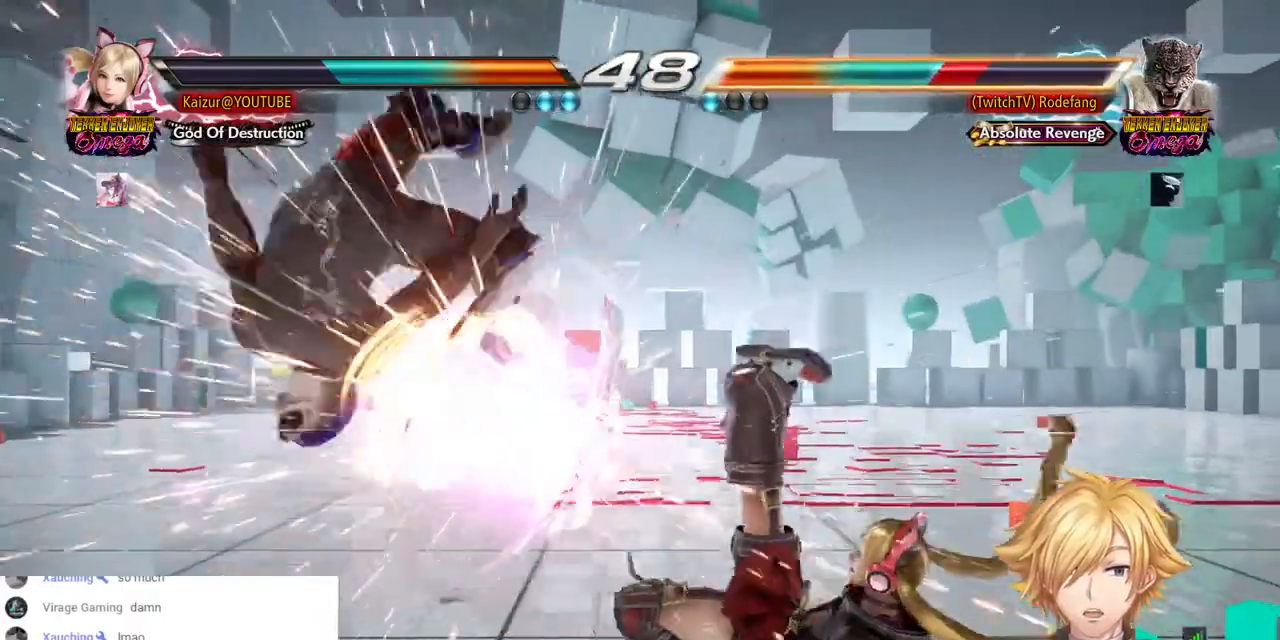
{"buttons": ["DPAD_LEFT"], "left_stick": "center", "right_stick": "center", "events": [[383, "DPAD_LEFT", "down"]]}
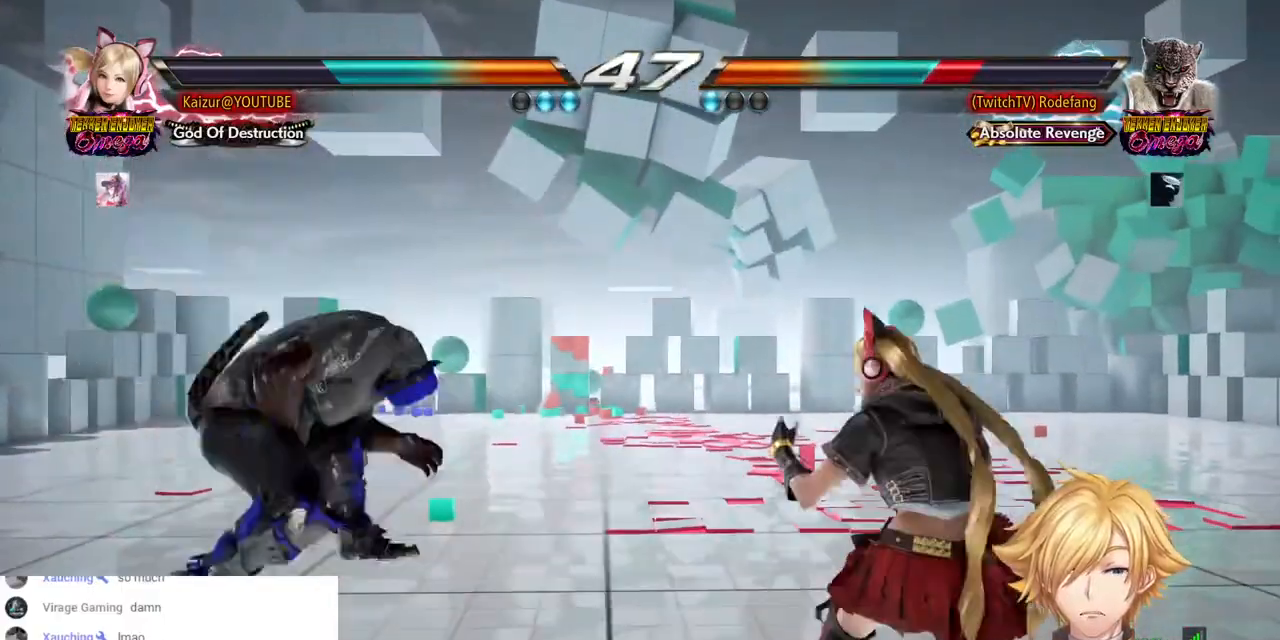
{"buttons": ["DPAD_UP", "DPAD_LEFT"], "left_stick": "center", "right_stick": "center", "events": [[233, "DPAD_LEFT", "up"], [433, "DPAD_LEFT", "down"], [433, "DPAD_UP", "down"]]}
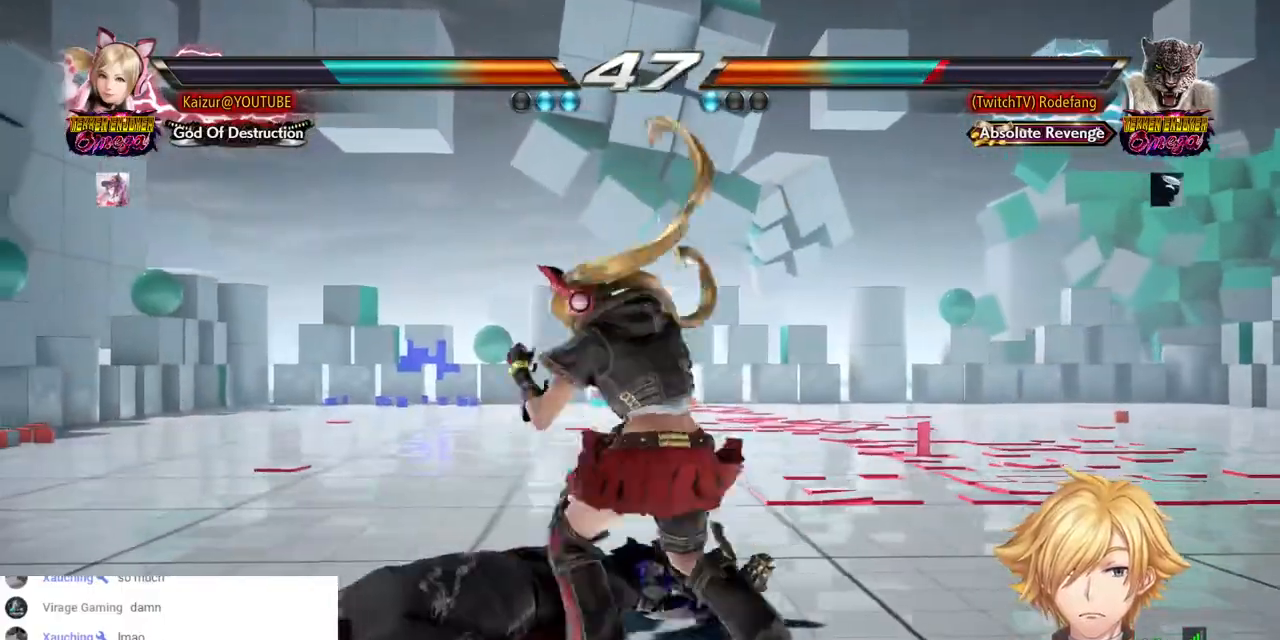
{"buttons": [], "left_stick": "center", "right_stick": "center", "events": [[133, "DPAD_LEFT", "up"], [133, "DPAD_UP", "up"]]}
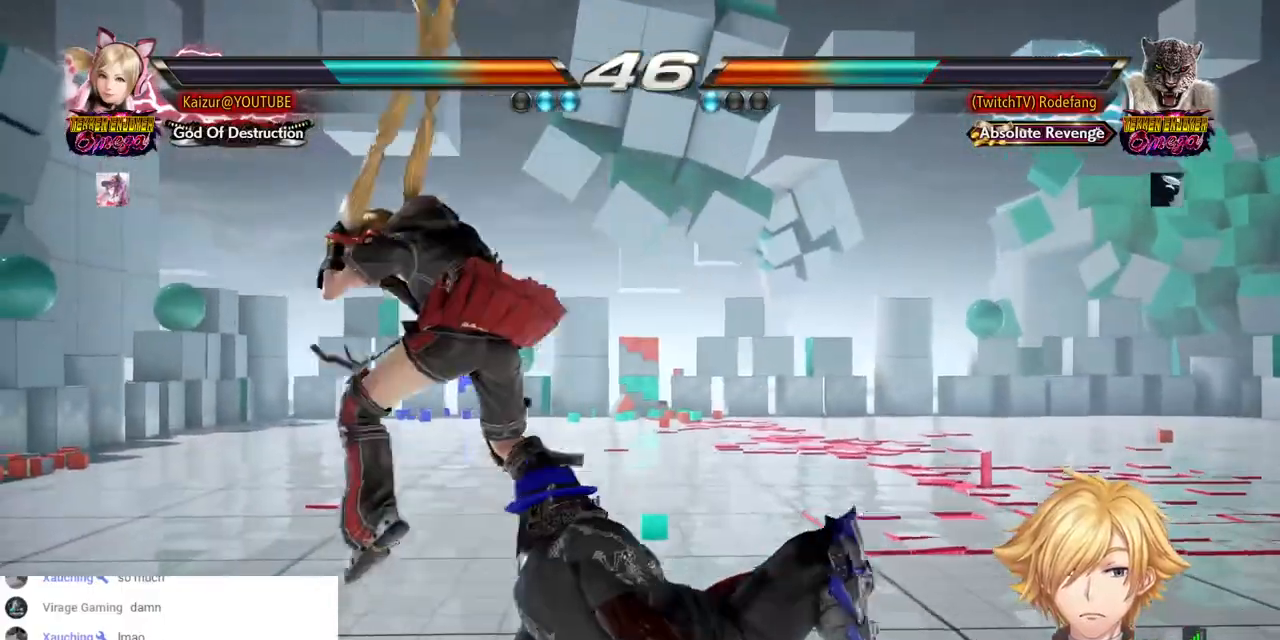
{"buttons": [], "left_stick": "center", "right_stick": "center", "events": [[100, "DPAD_DOWN", "down"], [117, "CROSS", "down"], [217, "CROSS", "up"], [333, "R2", "down"], [350, "R1", "down"], [383, "DPAD_DOWN", "up"], [433, "R1", "up"], [433, "R2", "up"]]}
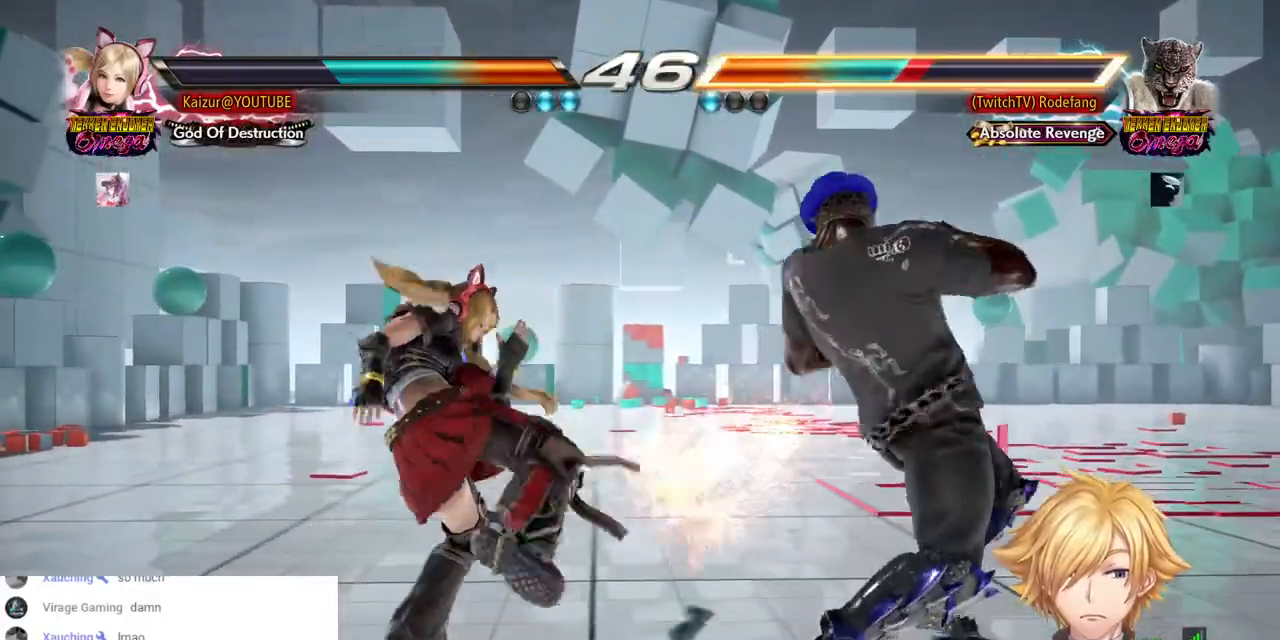
{"buttons": ["CROSS", "DPAD_RIGHT"], "left_stick": "center", "right_stick": "center", "events": [[150, "DPAD_RIGHT", "down"], [217, "DPAD_RIGHT", "up"], [283, "DPAD_RIGHT", "down"], [317, "DPAD_RIGHT", "up"], [350, "DPAD_RIGHT", "down"], [367, "CROSS", "down"]]}
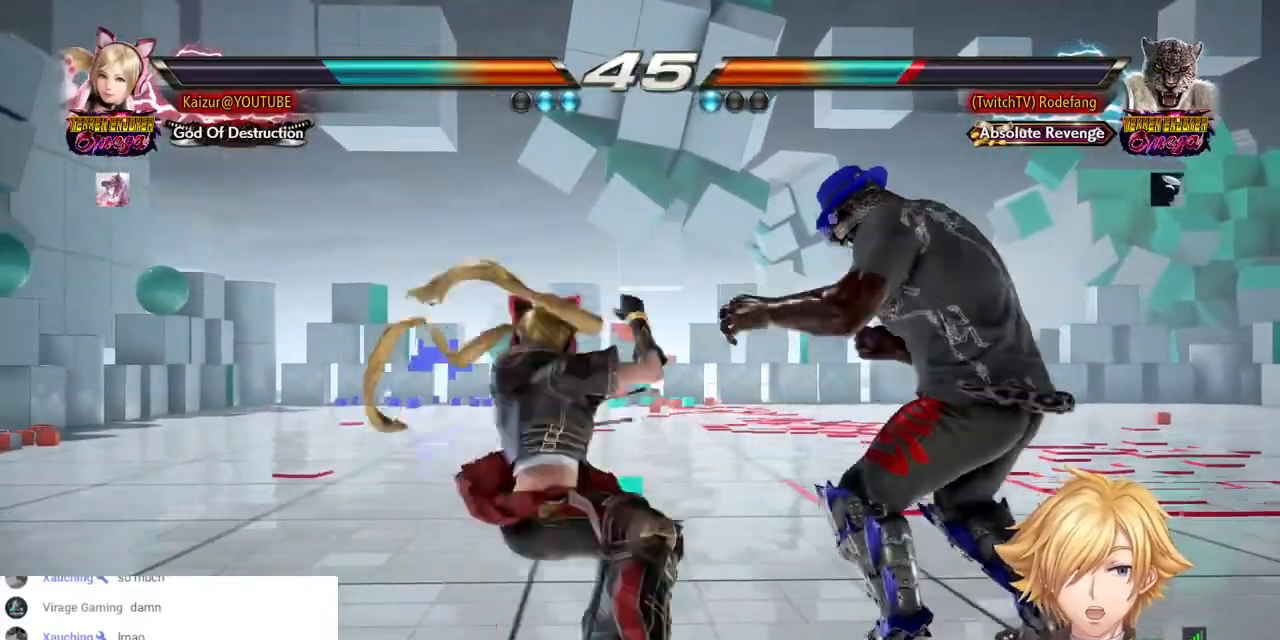
{"buttons": ["DPAD_RIGHT"], "left_stick": "center", "right_stick": "center", "events": [[250, "CROSS", "up"]]}
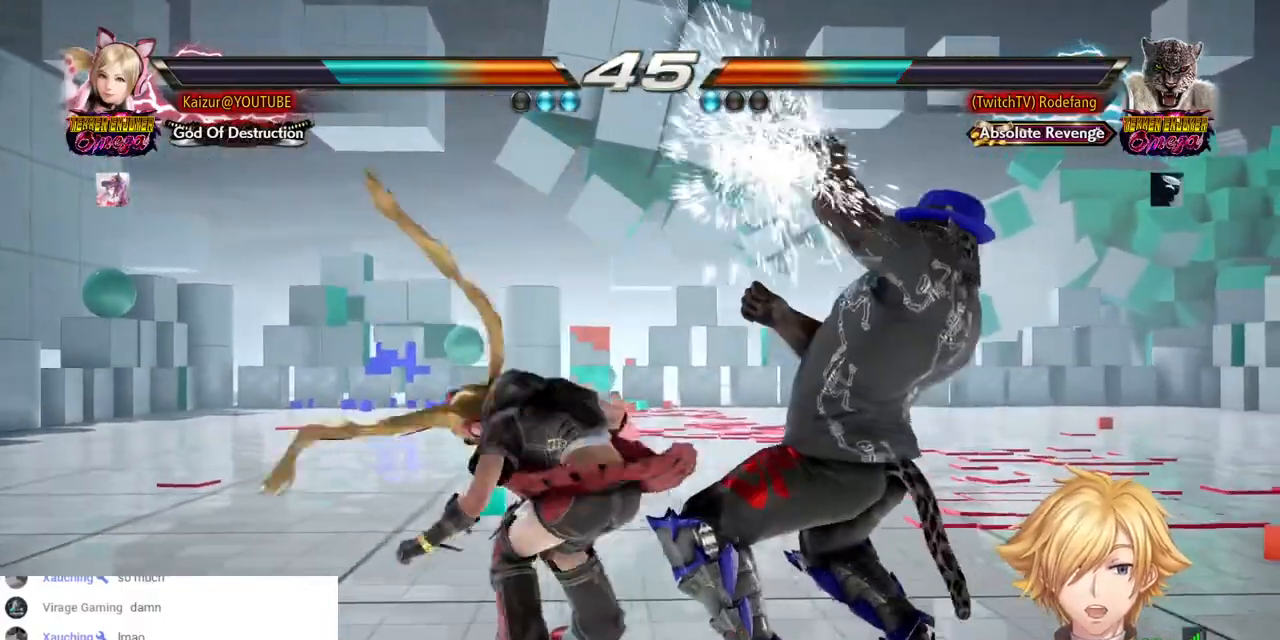
{"buttons": ["R1", "DPAD_DOWN", "DPAD_RIGHT"], "left_stick": "center", "right_stick": "center", "events": [[50, "DPAD_DOWN", "down"], [117, "R1", "down"], [217, "R1", "up"], [283, "R1", "down"], [367, "R1", "up"], [417, "R1", "down"]]}
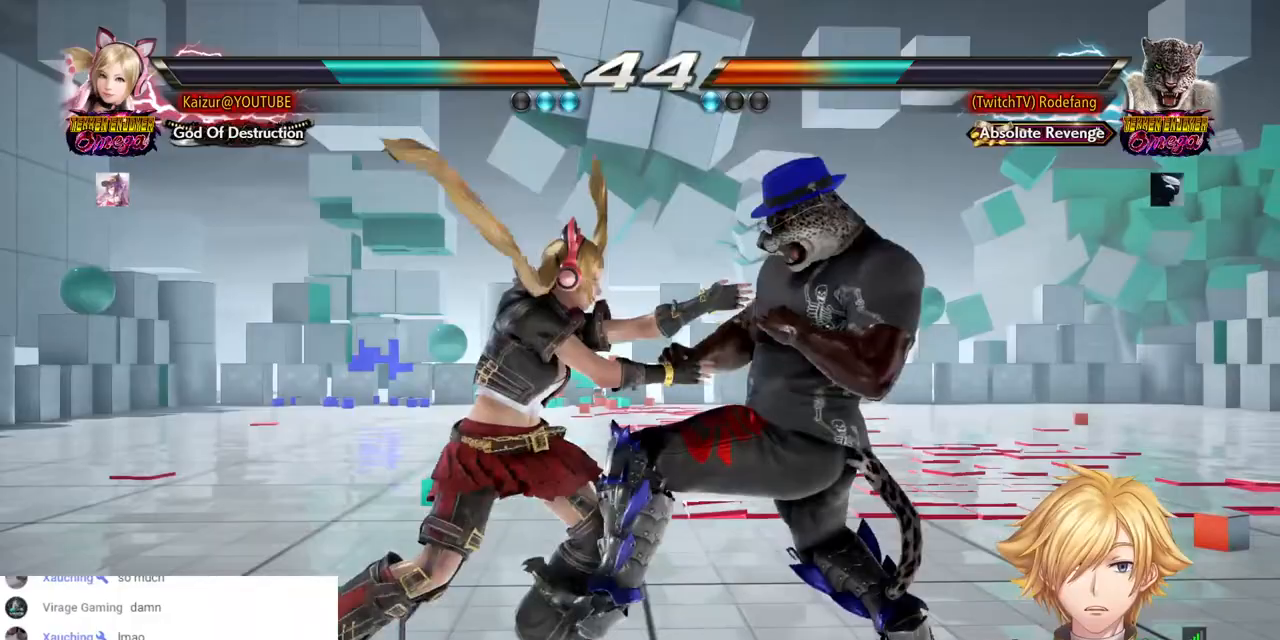
{"buttons": ["DPAD_RIGHT"], "left_stick": "center", "right_stick": "center", "events": [[33, "R1", "up"], [250, "DPAD_DOWN", "up"]]}